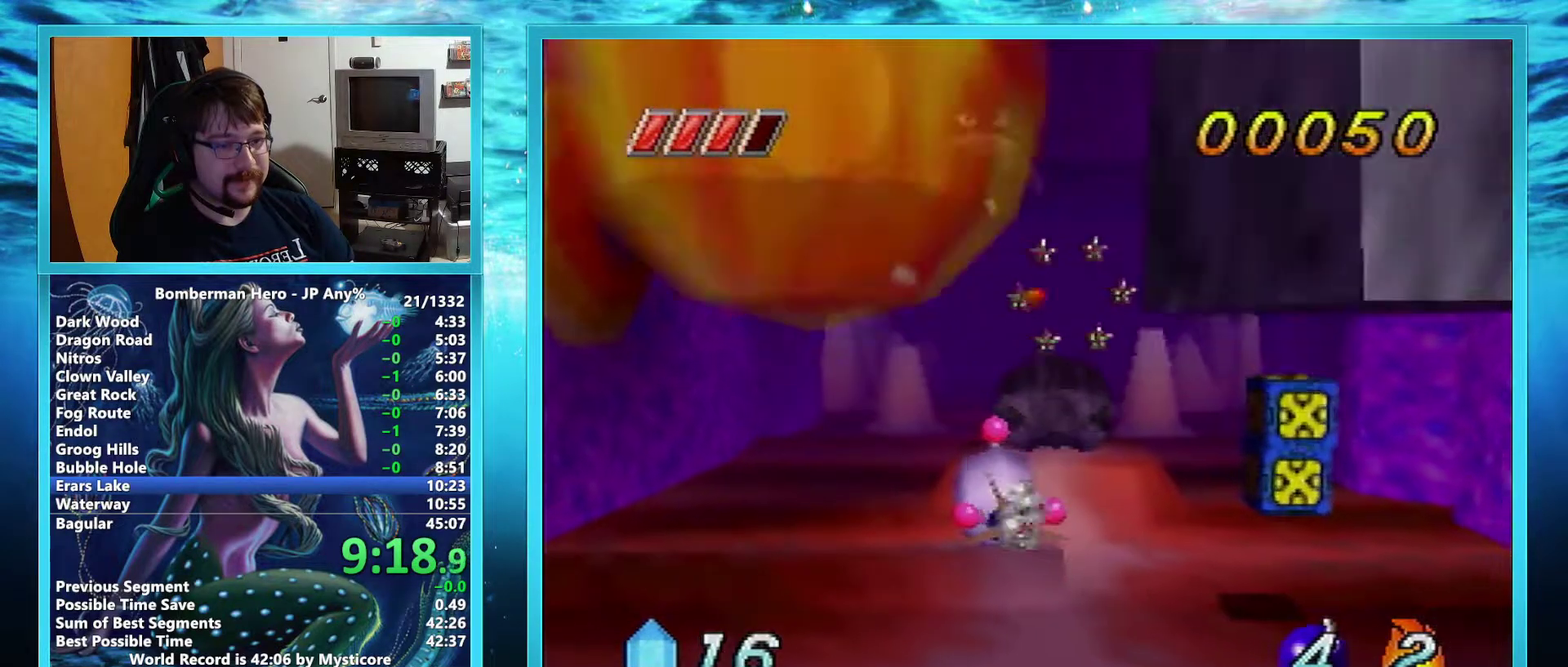
Gameplay with a controller (Nintendo layout); each line is a JSON object with the inputs held at the frame after it. "events" lists button and stick changes between this image and that frame as [ms after this image, input, new state], when the widget could be followed in between. Not read: L3 R3.
{"buttons": ["A"], "left_stick": "down-right", "events": [[451, "left_stick", "down-right"]]}
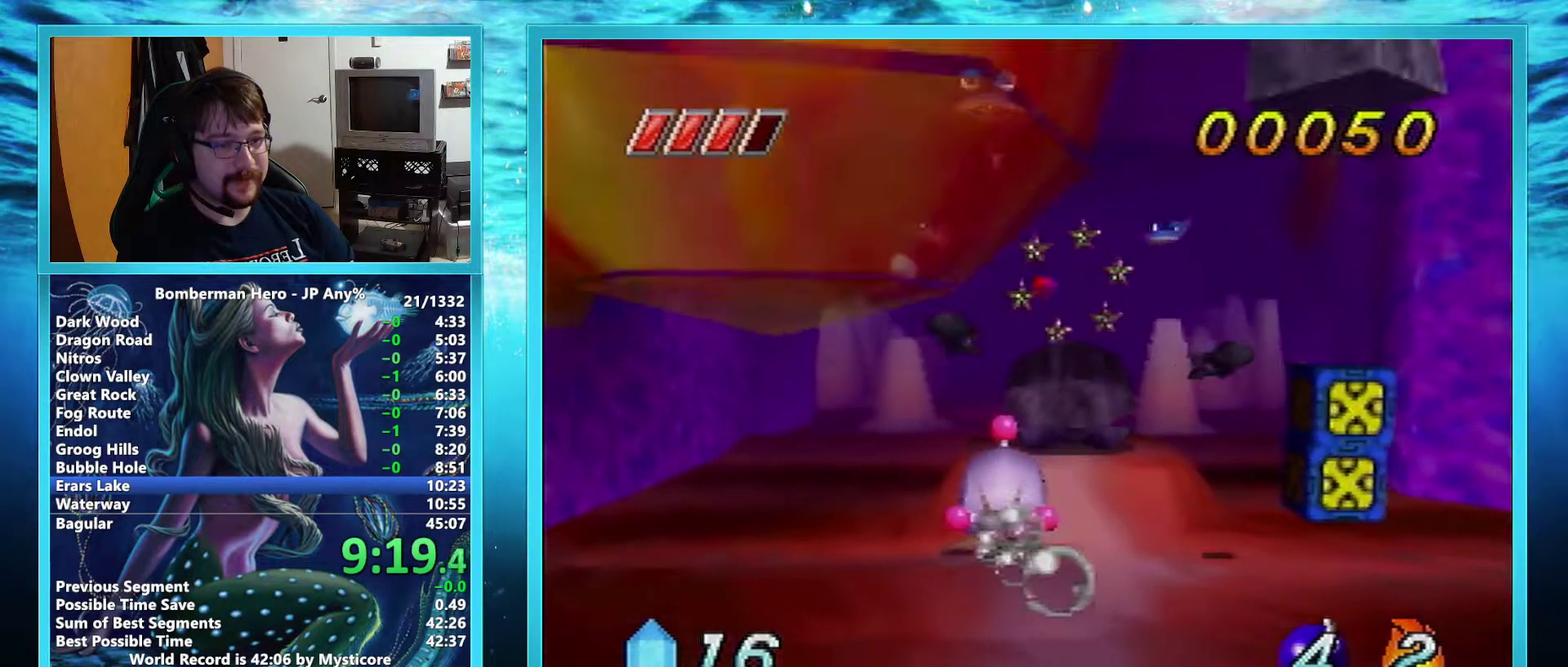
{"buttons": ["A"], "left_stick": "down-right", "events": []}
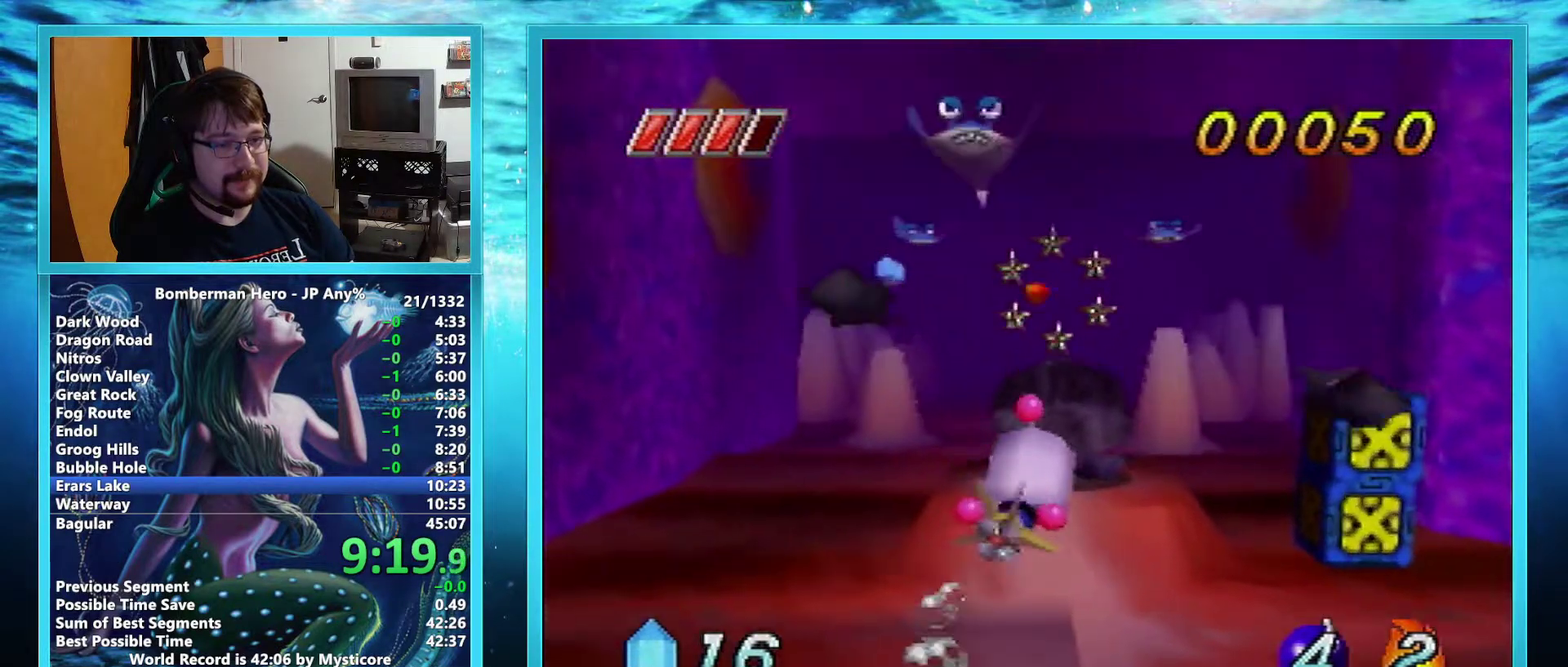
{"buttons": ["A"], "left_stick": "down-right", "events": []}
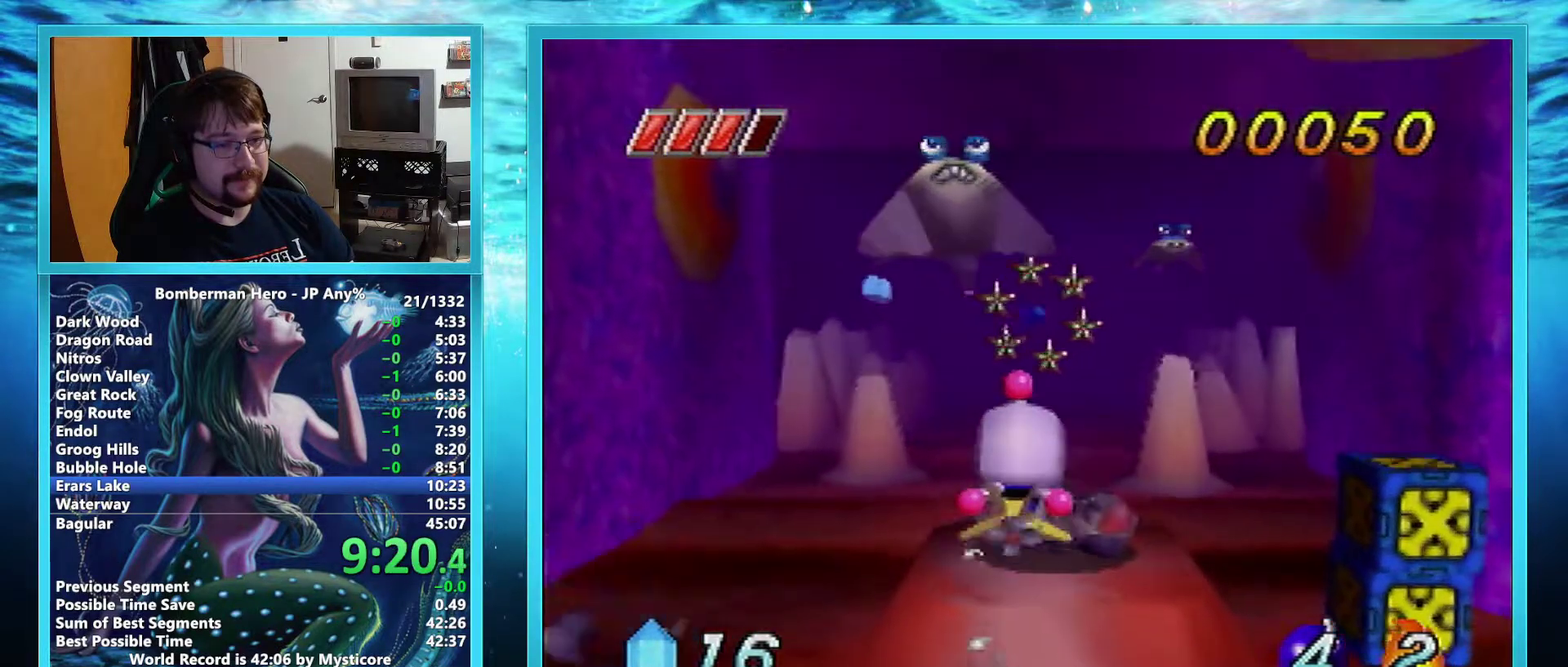
{"buttons": ["A"], "left_stick": "center", "events": [[467, "left_stick", "center"]]}
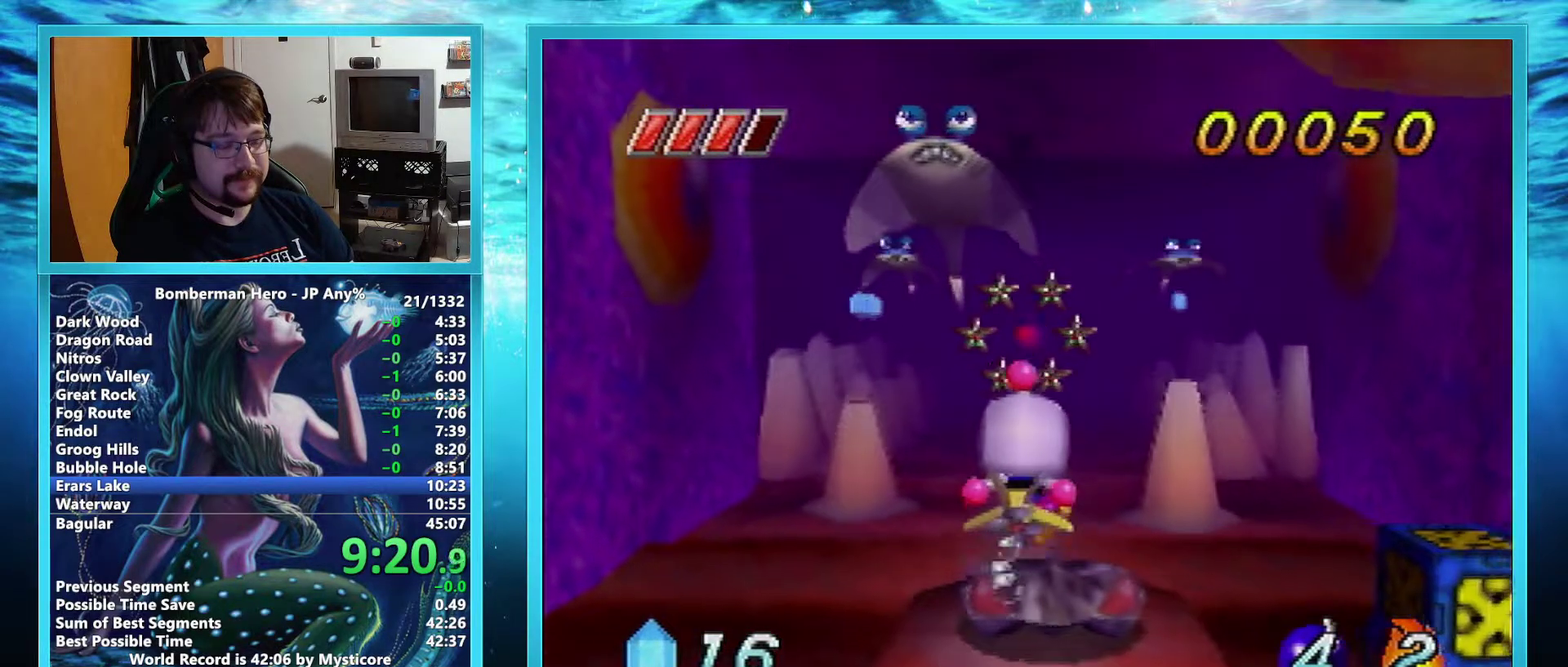
{"buttons": ["A"], "left_stick": "center", "events": []}
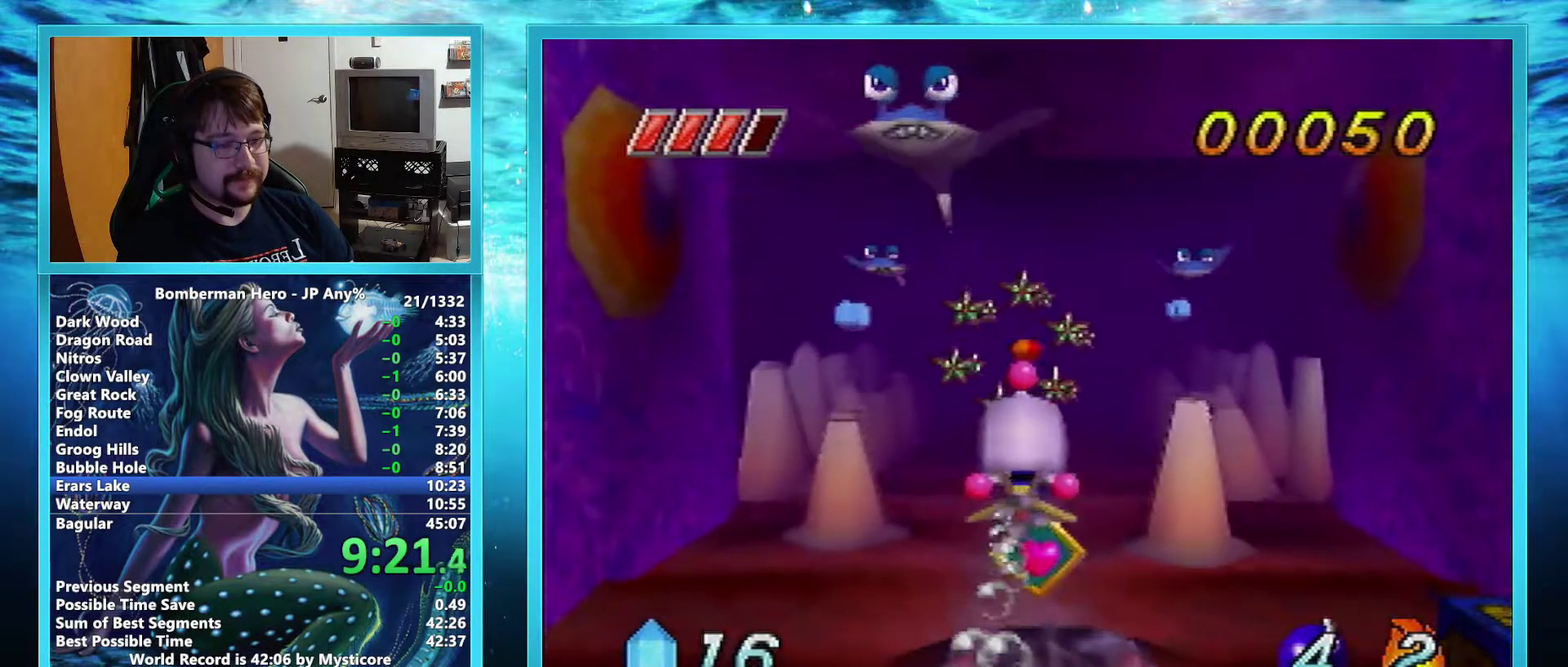
{"buttons": ["A"], "left_stick": "up-right", "events": [[450, "left_stick", "up-right"]]}
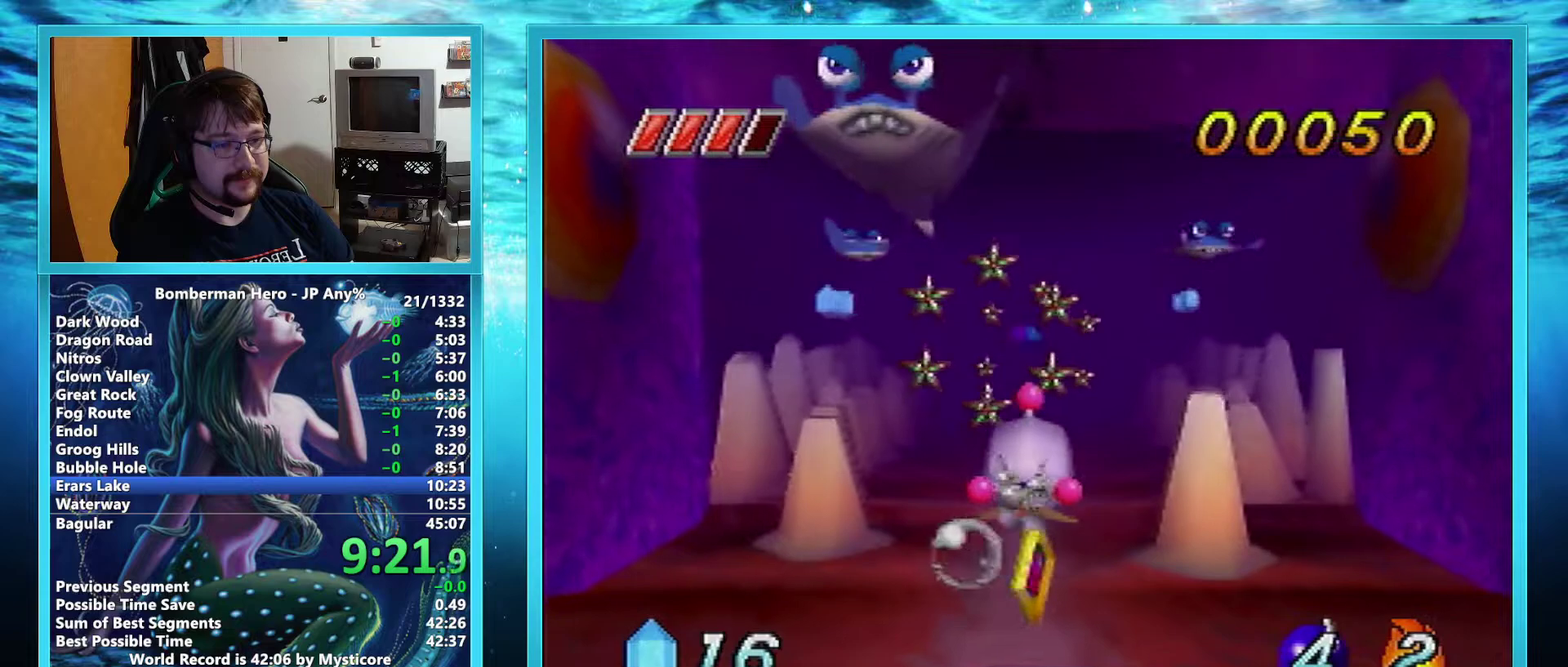
{"buttons": ["A"], "left_stick": "up-right", "events": []}
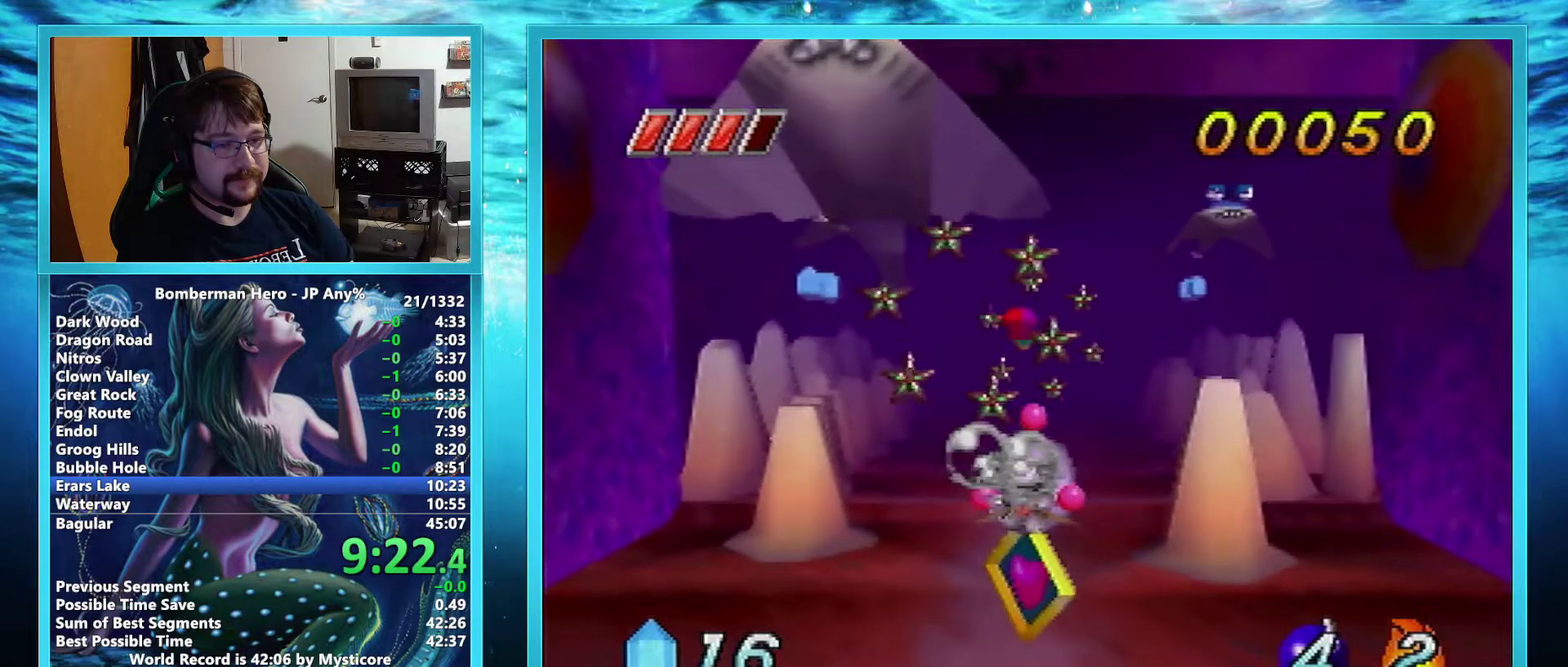
{"buttons": ["A"], "left_stick": "center", "events": [[133, "left_stick", "up"], [334, "left_stick", "up-right"], [400, "left_stick", "center"]]}
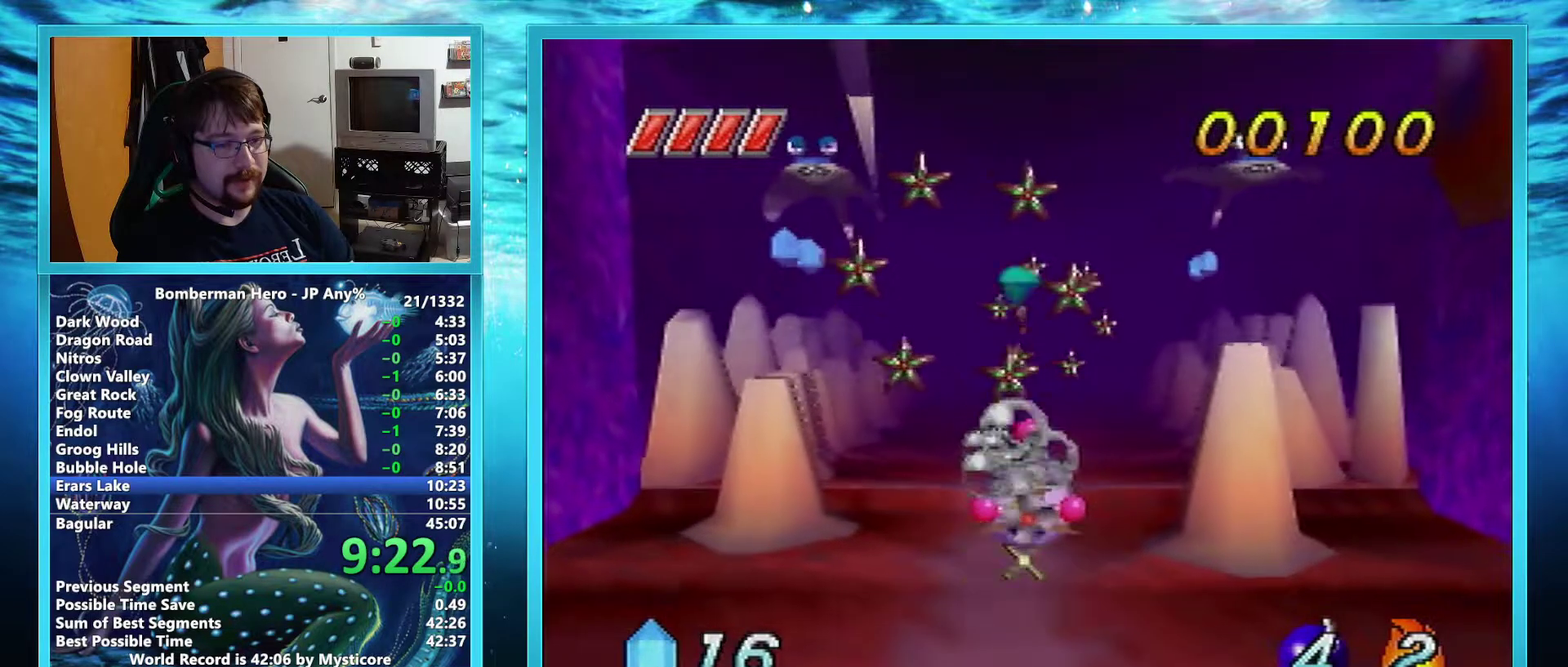
{"buttons": ["A"], "left_stick": "down", "events": [[34, "left_stick", "down"]]}
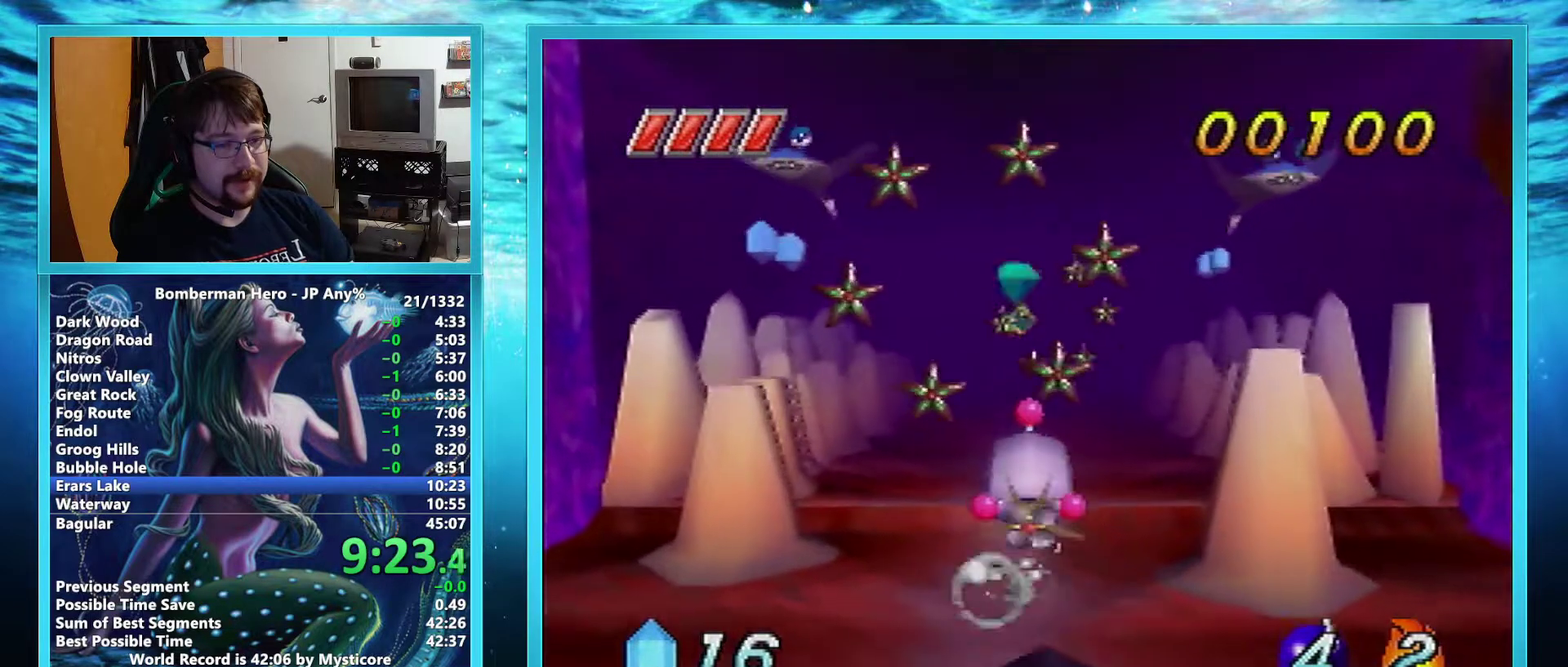
{"buttons": ["A"], "left_stick": "down", "events": []}
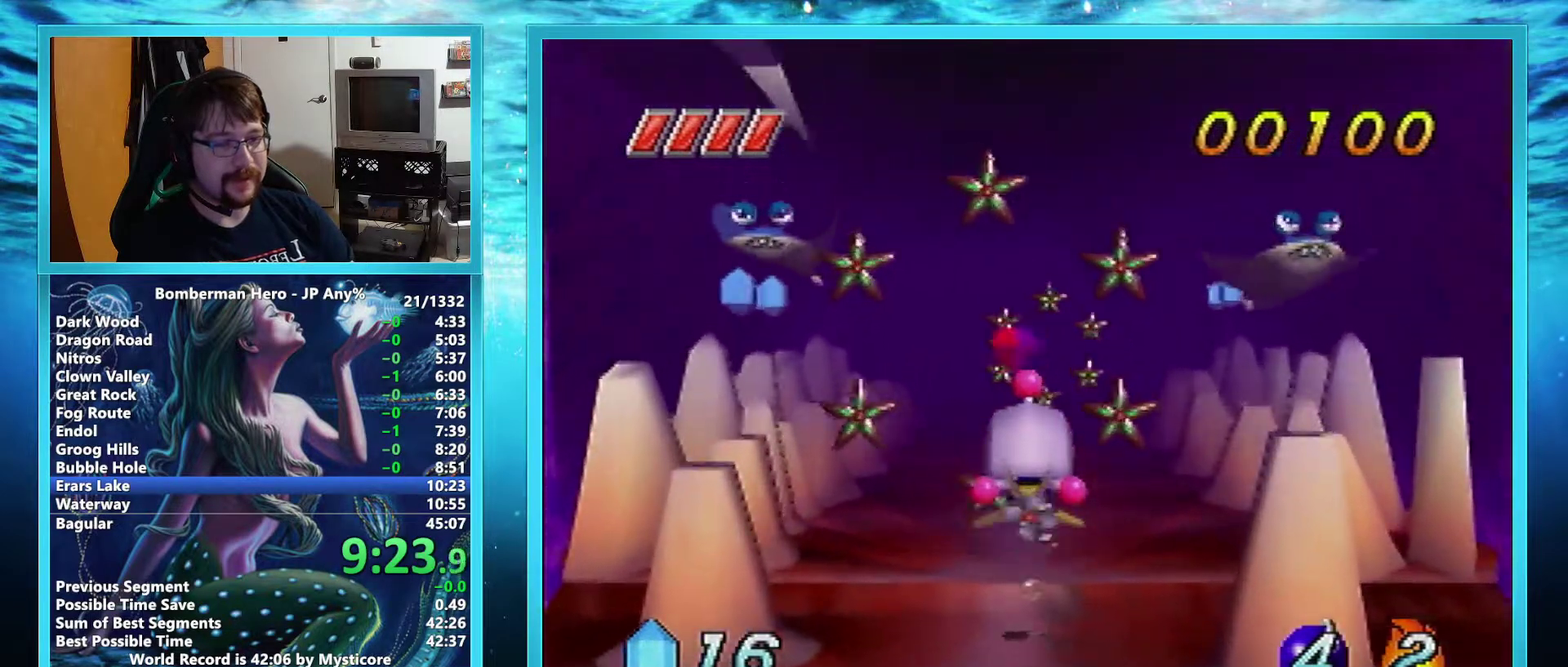
{"buttons": ["A"], "left_stick": "center", "events": [[117, "left_stick", "center"]]}
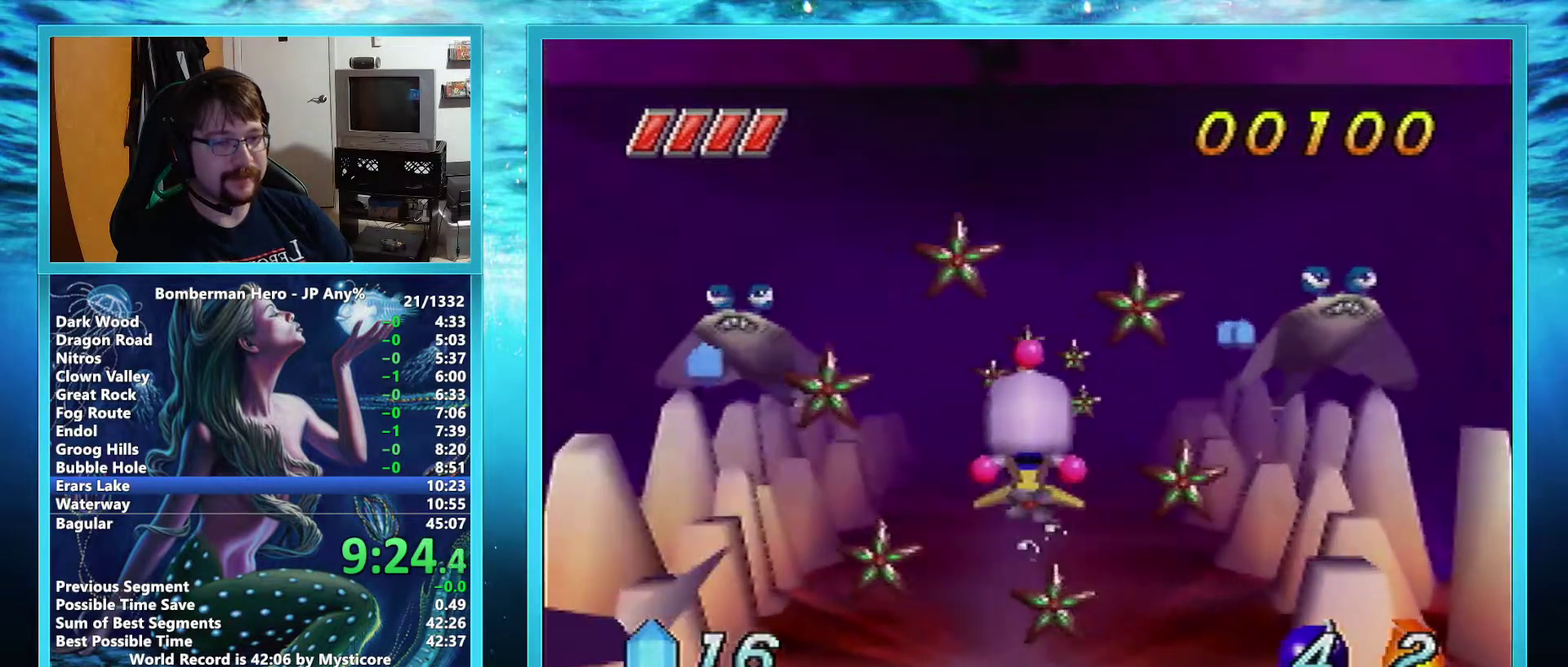
{"buttons": ["A"], "left_stick": "up", "events": [[133, "left_stick", "up"]]}
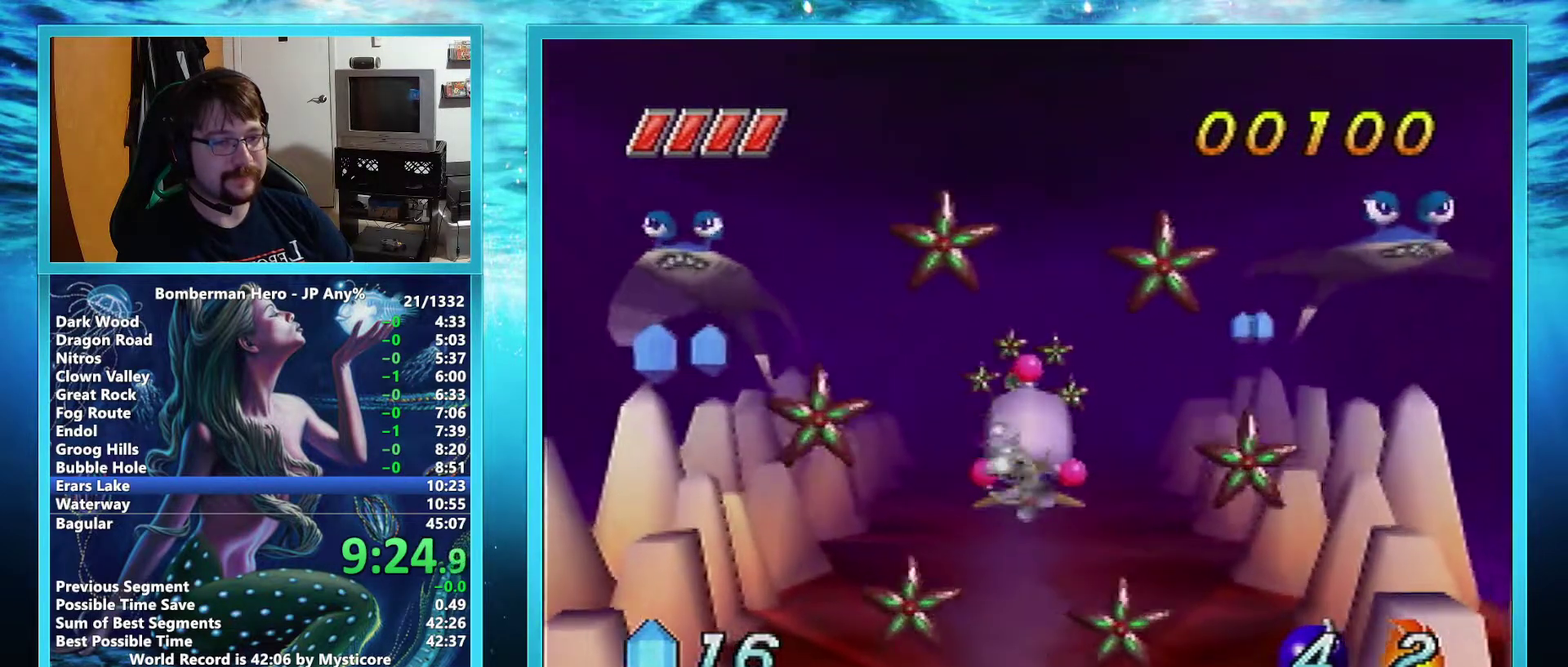
{"buttons": ["A"], "left_stick": "center", "events": [[101, "left_stick", "center"]]}
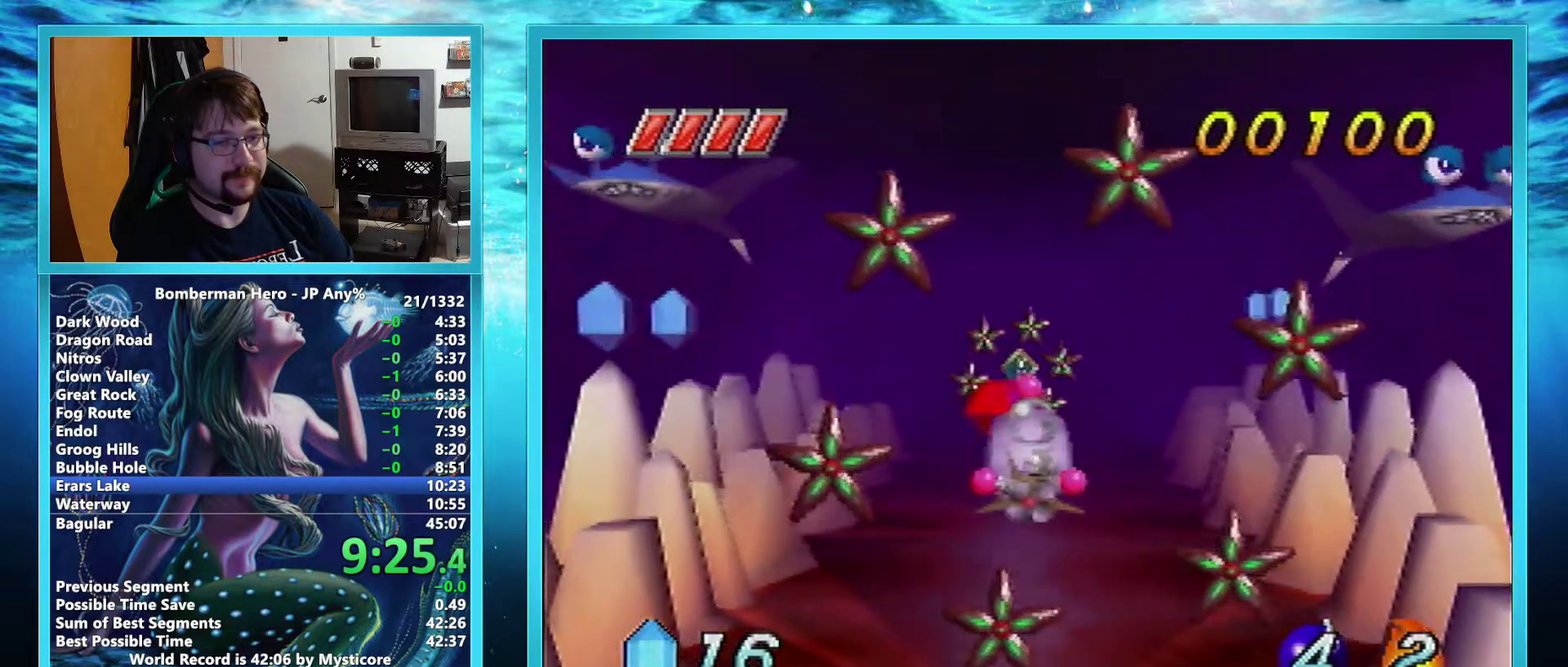
{"buttons": ["A"], "left_stick": "center", "events": []}
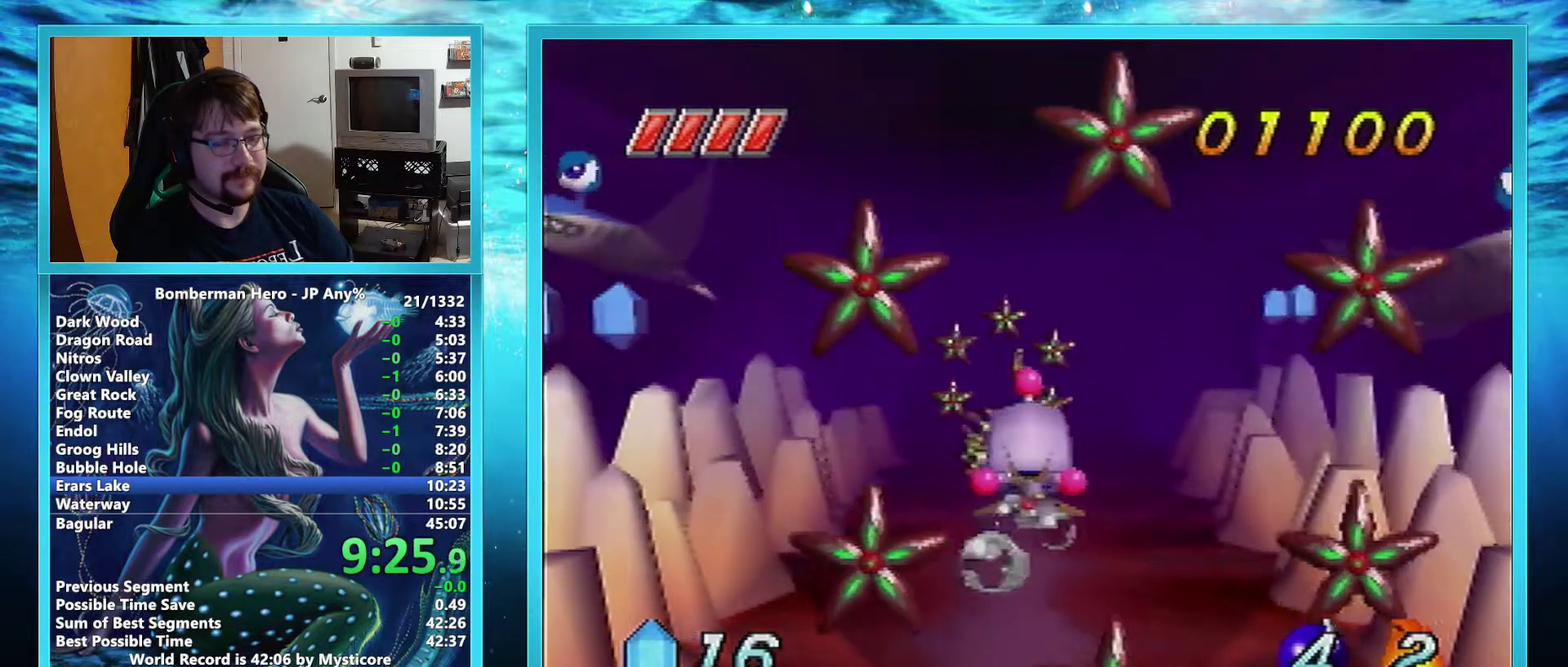
{"buttons": ["A"], "left_stick": "center", "events": []}
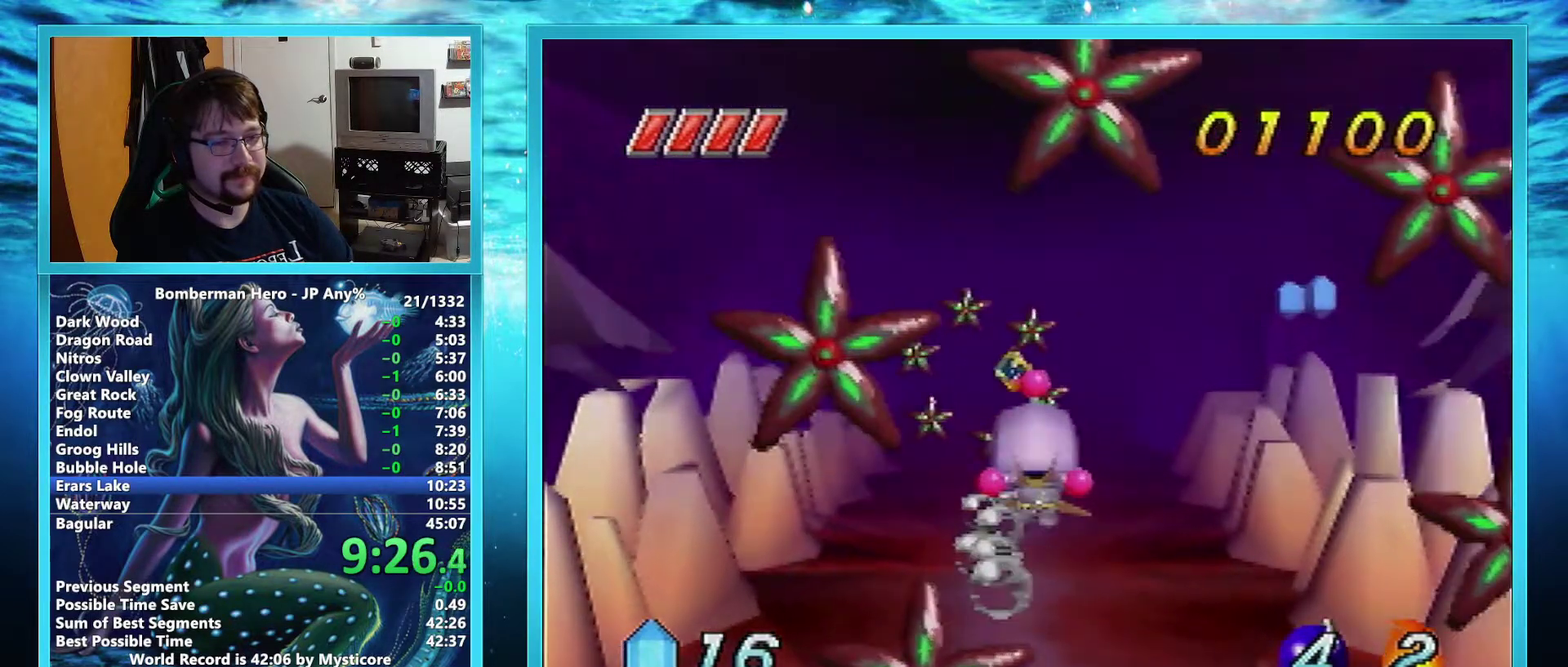
{"buttons": ["A"], "left_stick": "center", "events": []}
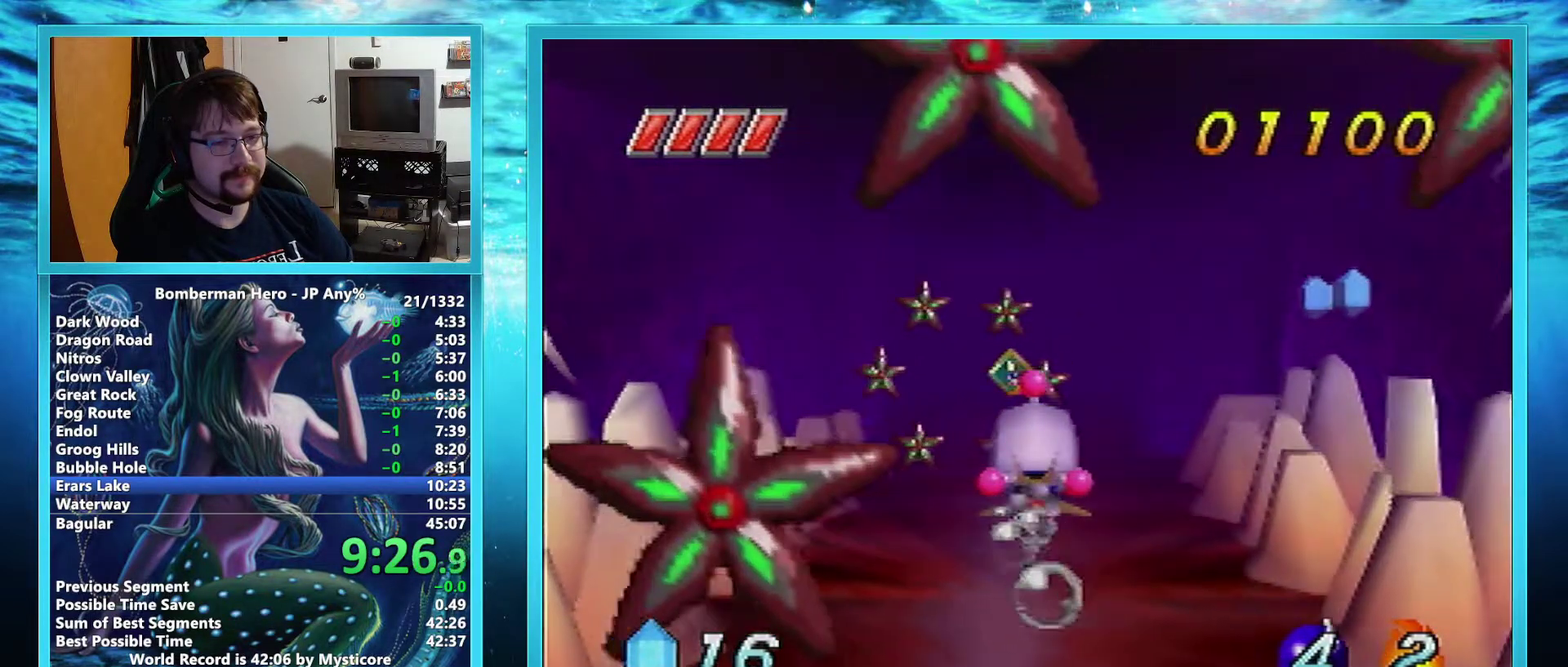
{"buttons": ["A"], "left_stick": "down-left"}
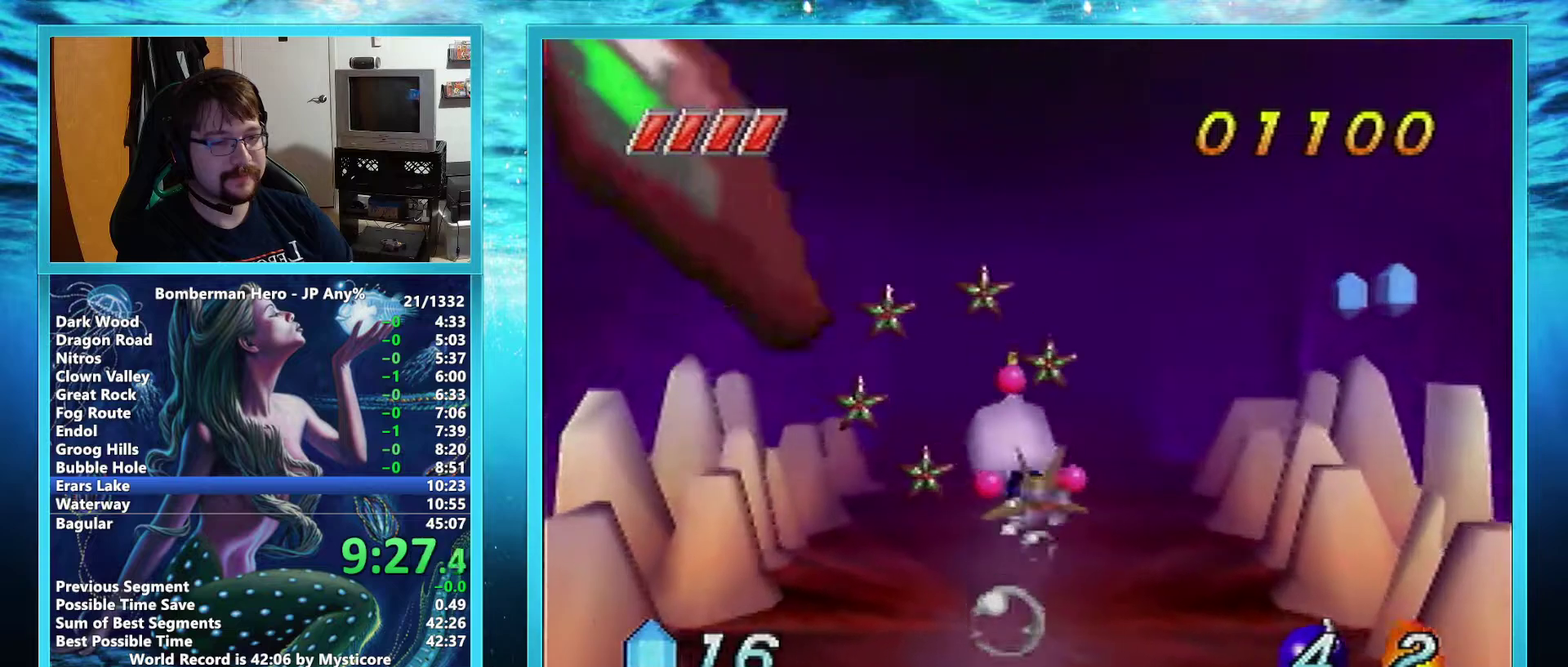
{"buttons": ["A"], "left_stick": "center"}
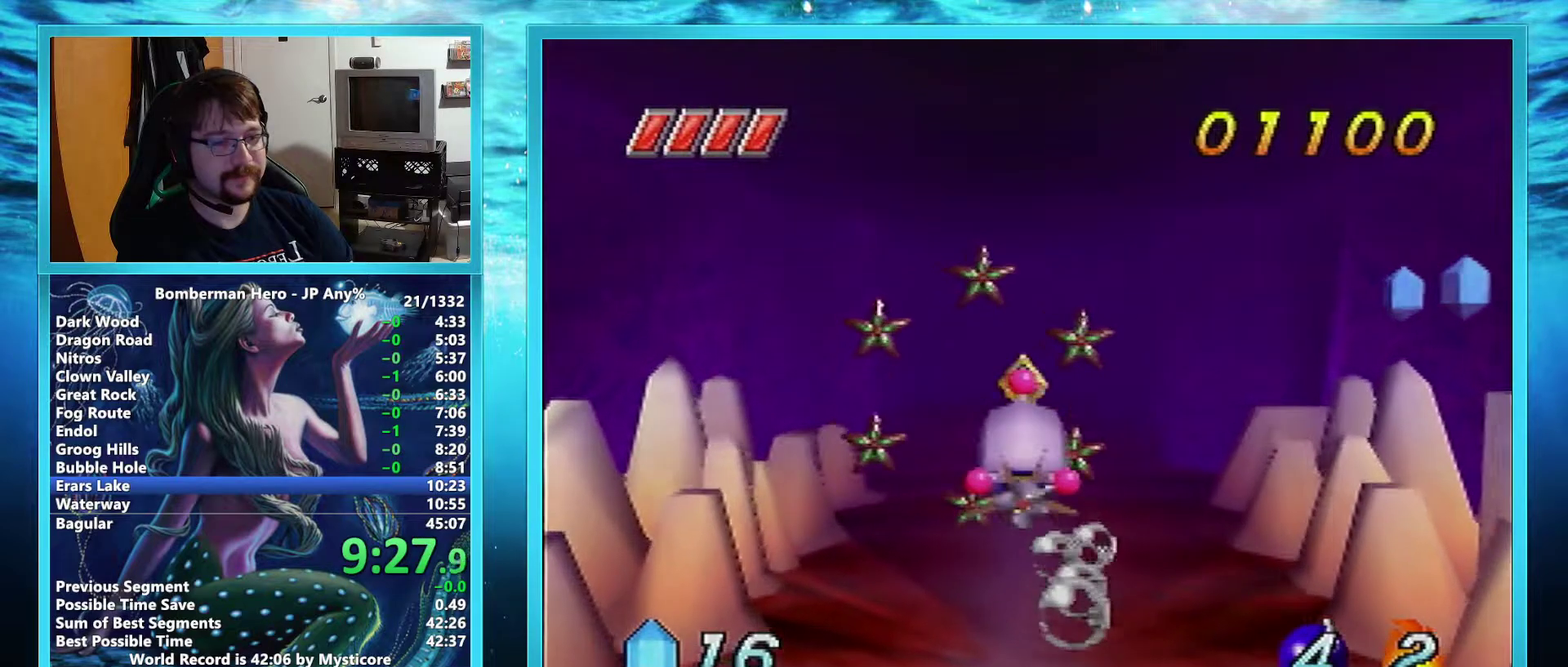
{"buttons": ["A"], "left_stick": "center", "events": []}
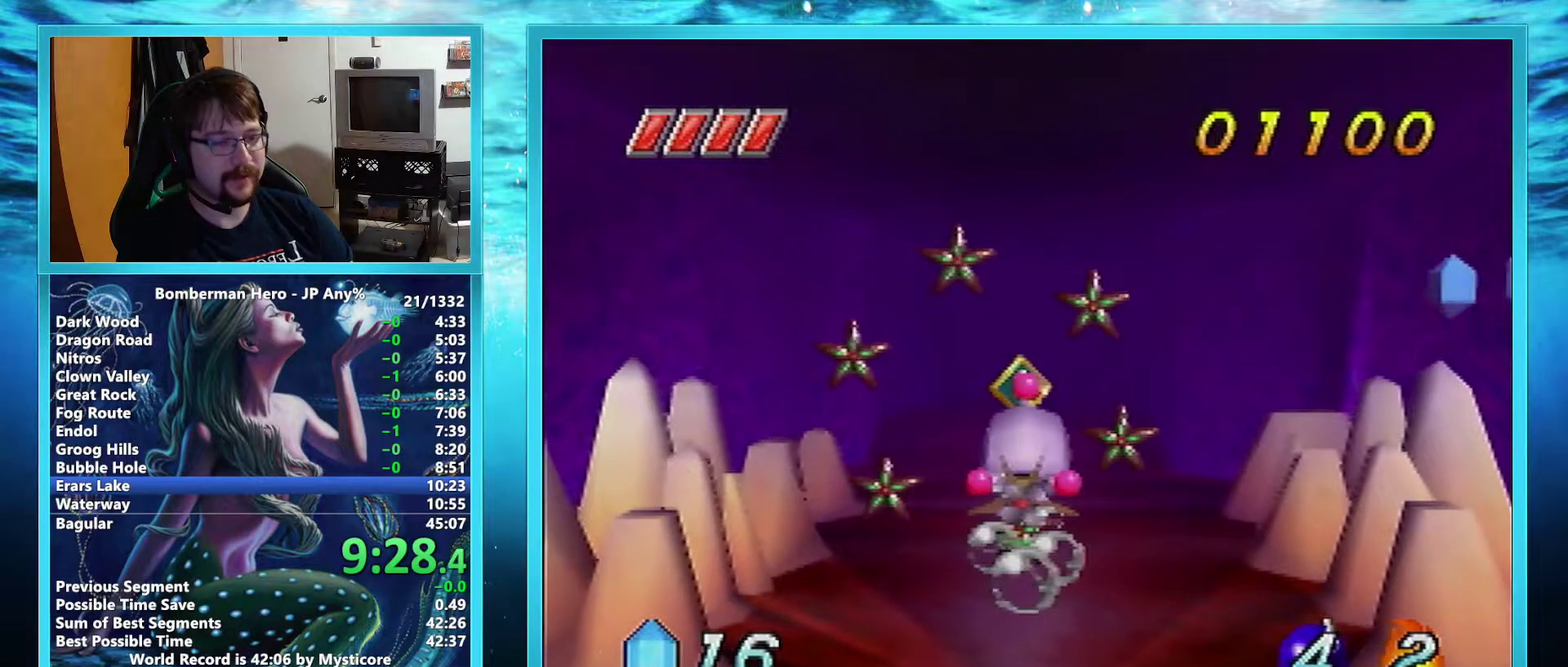
{"buttons": ["A"], "left_stick": "center", "events": []}
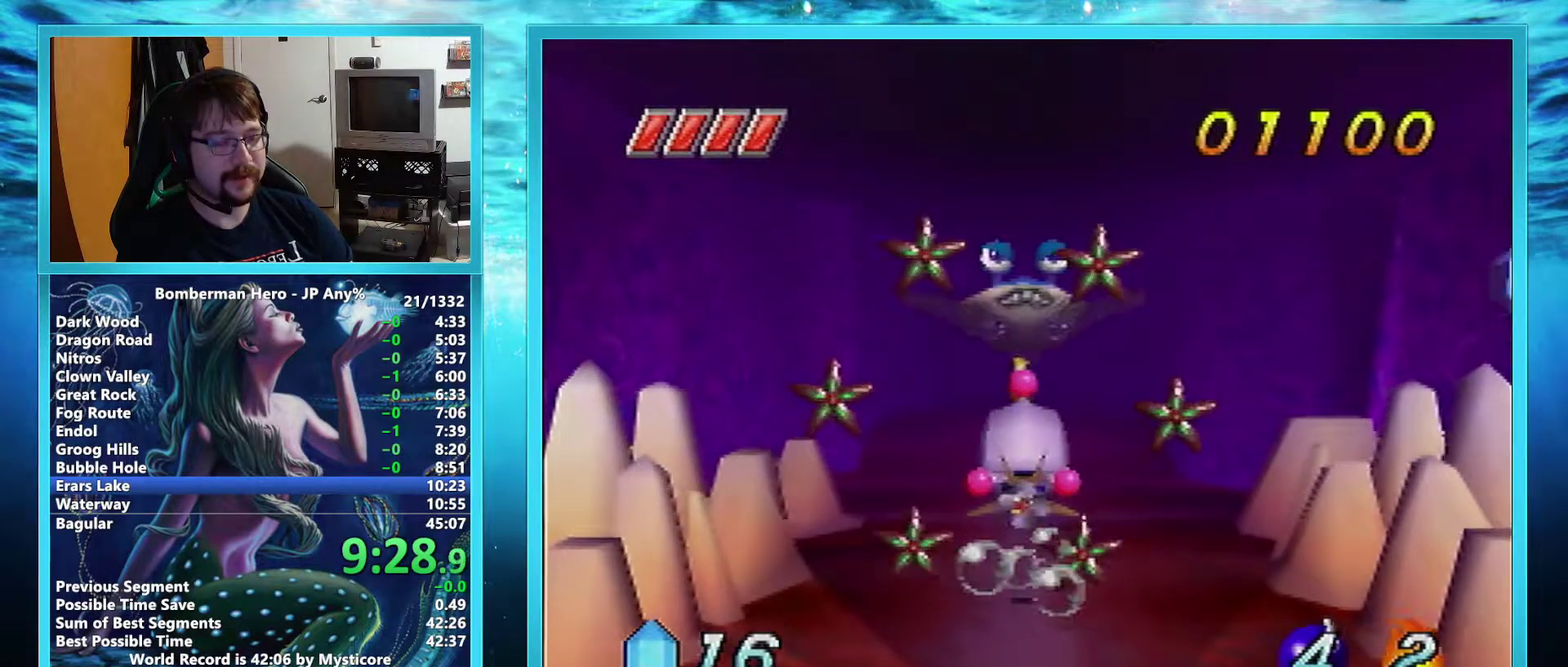
{"buttons": ["A"], "left_stick": "center", "events": []}
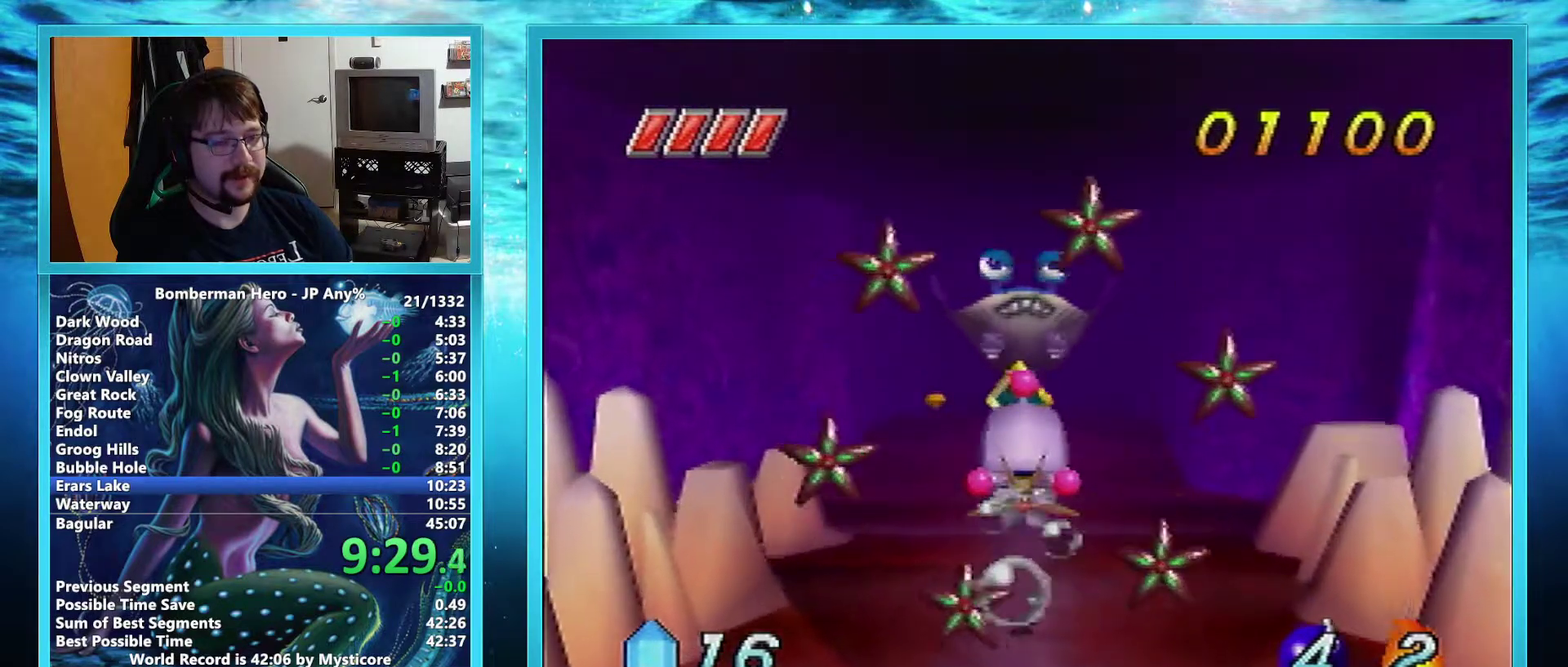
{"buttons": ["A"], "left_stick": "center", "events": []}
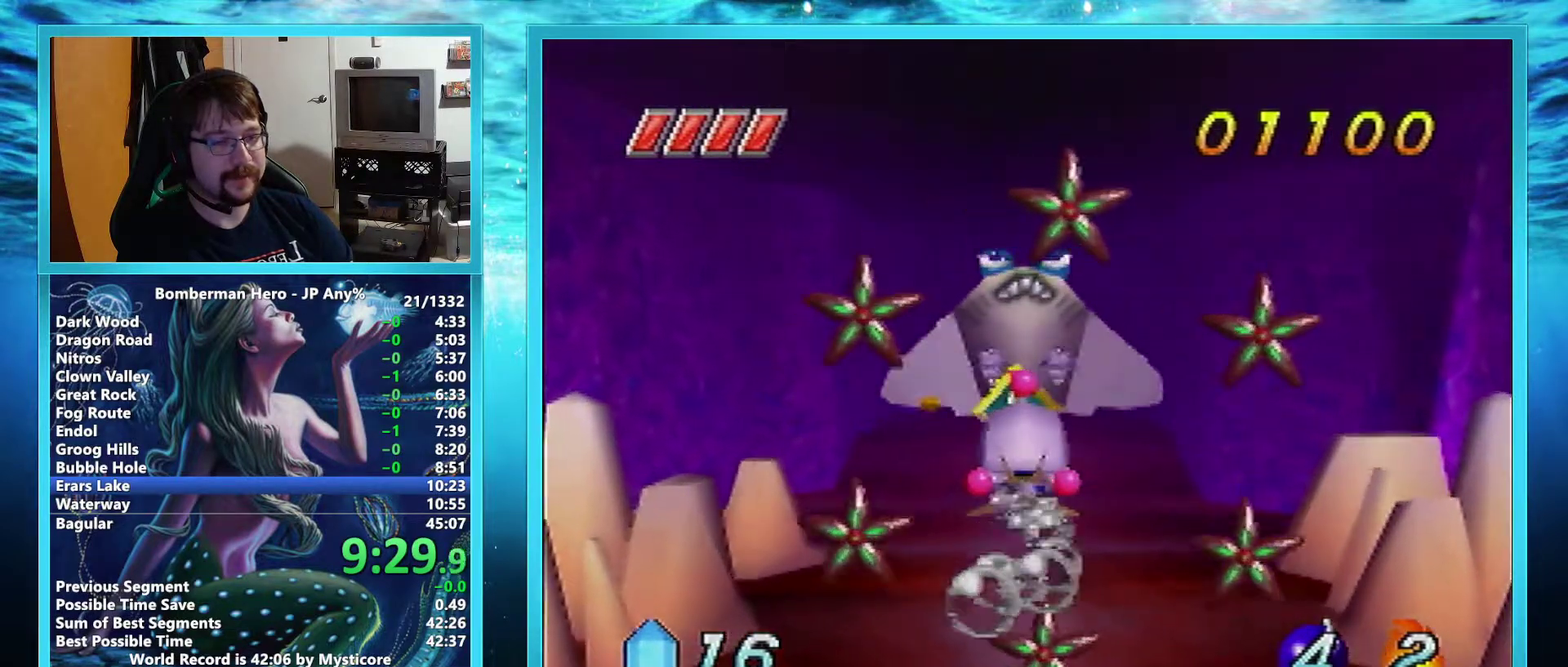
{"buttons": ["A"], "left_stick": "center", "events": []}
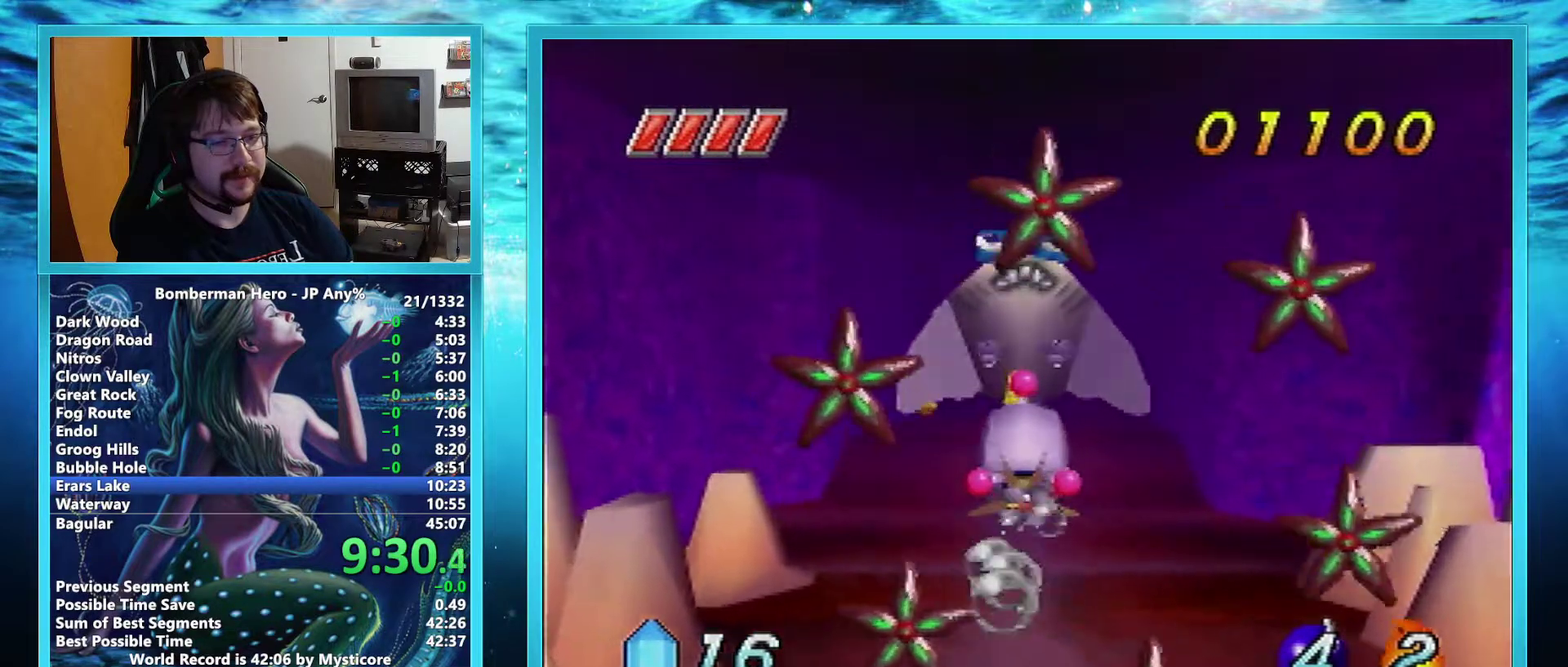
{"buttons": ["A"], "left_stick": "center", "events": []}
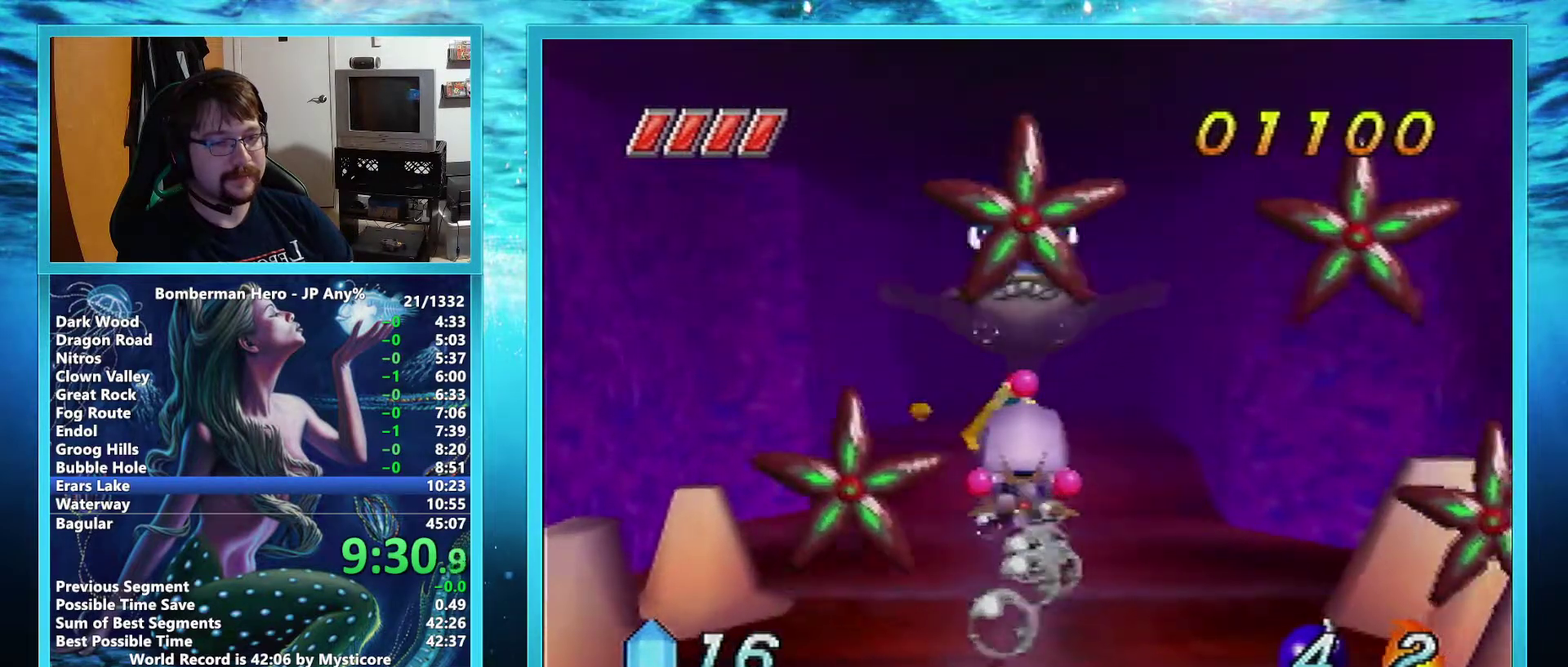
{"buttons": ["A", "L1"], "left_stick": "down", "events": [[50, "L1", "down"], [233, "left_stick", "down"]]}
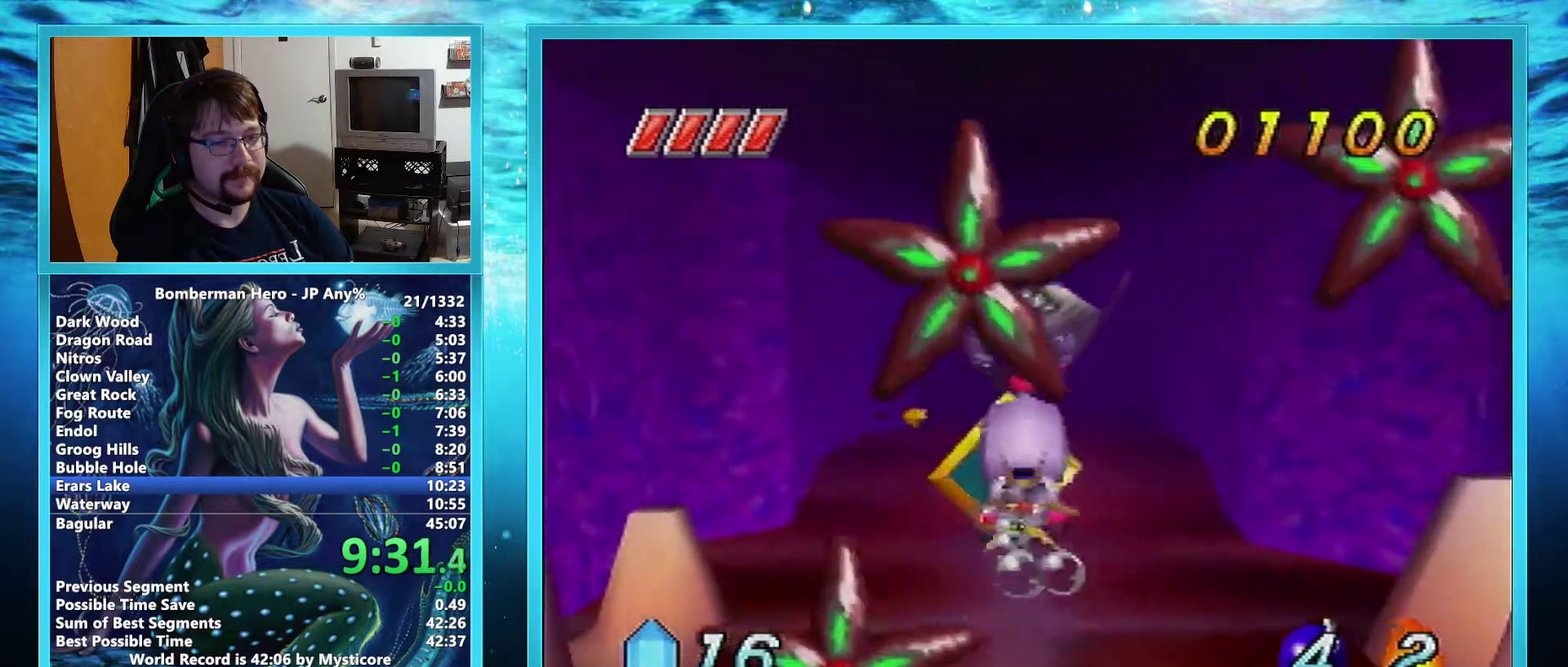
{"buttons": ["A", "L1"], "left_stick": "down", "events": []}
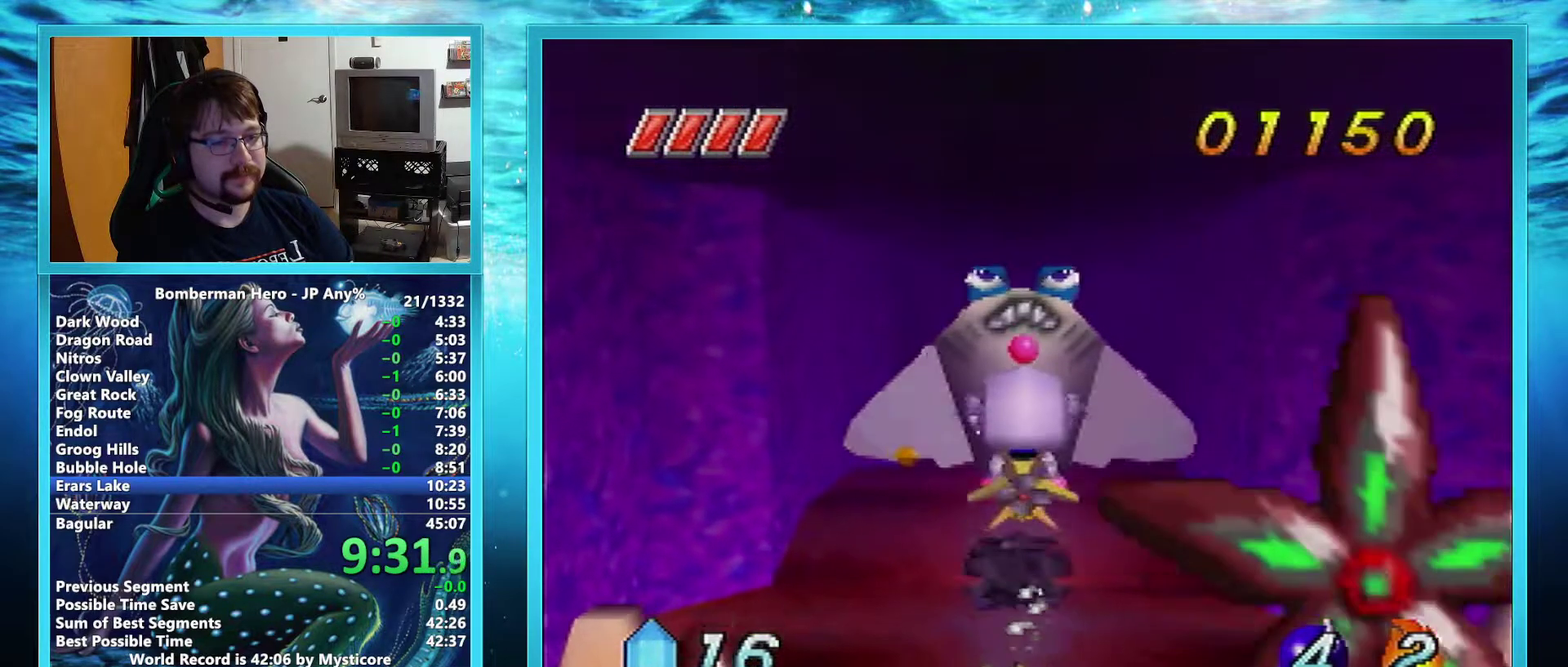
{"buttons": ["A", "L1"], "left_stick": "down", "events": []}
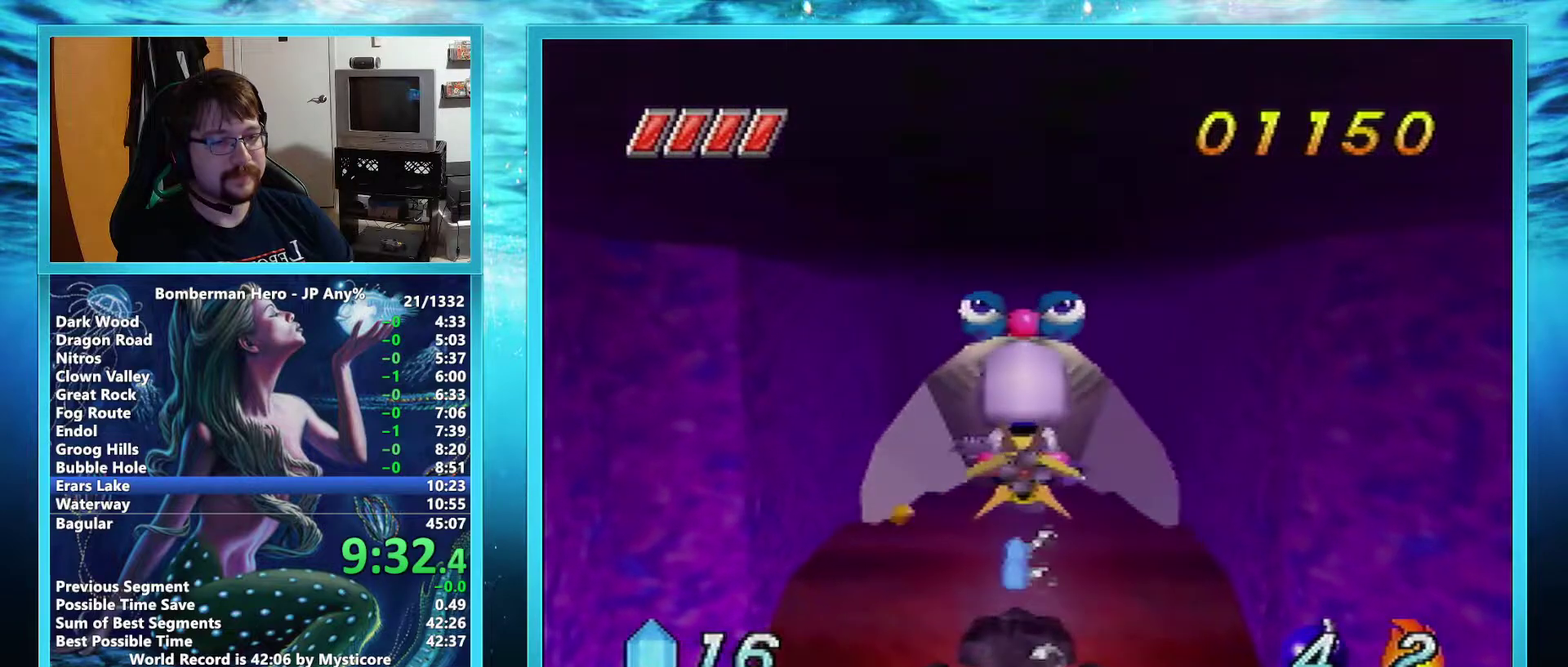
{"buttons": ["A"], "left_stick": "up", "events": [[384, "L1", "up"], [384, "left_stick", "center"], [434, "left_stick", "up"]]}
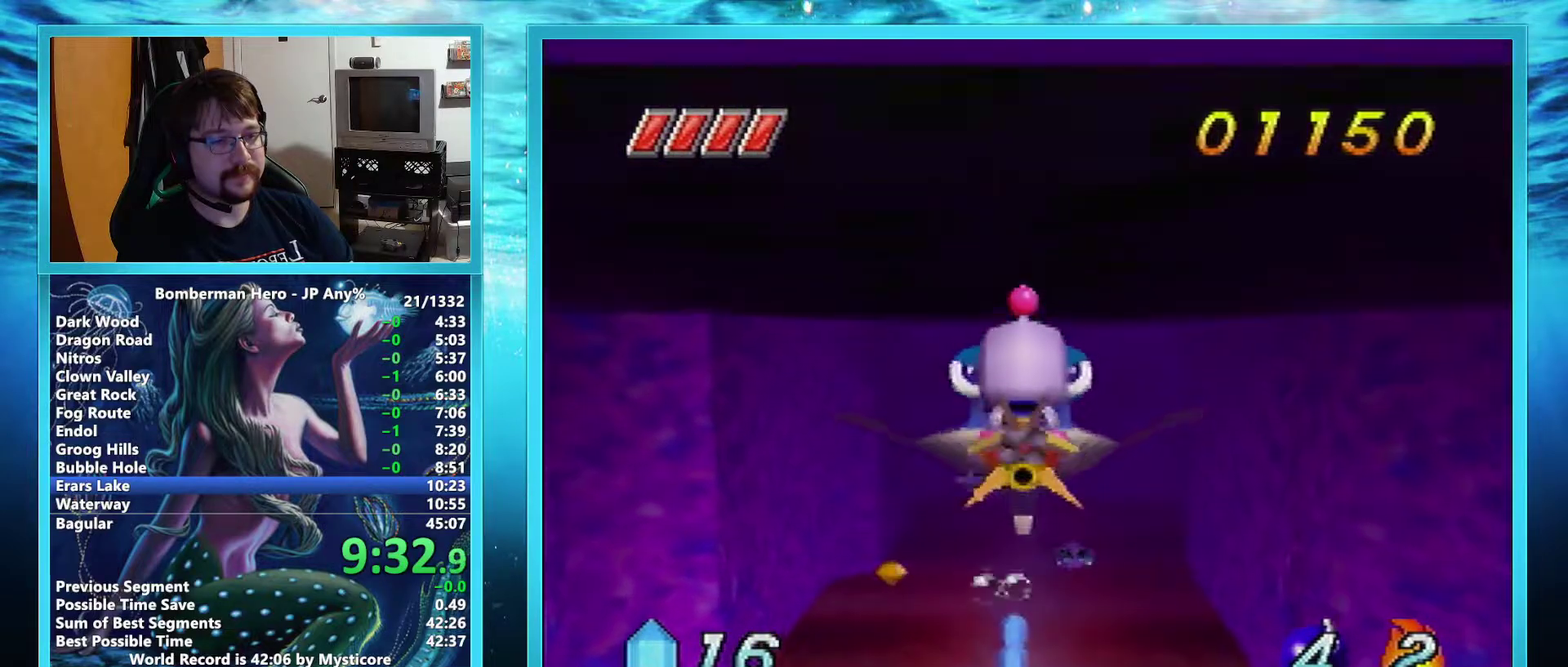
{"buttons": ["A"], "left_stick": "up", "events": []}
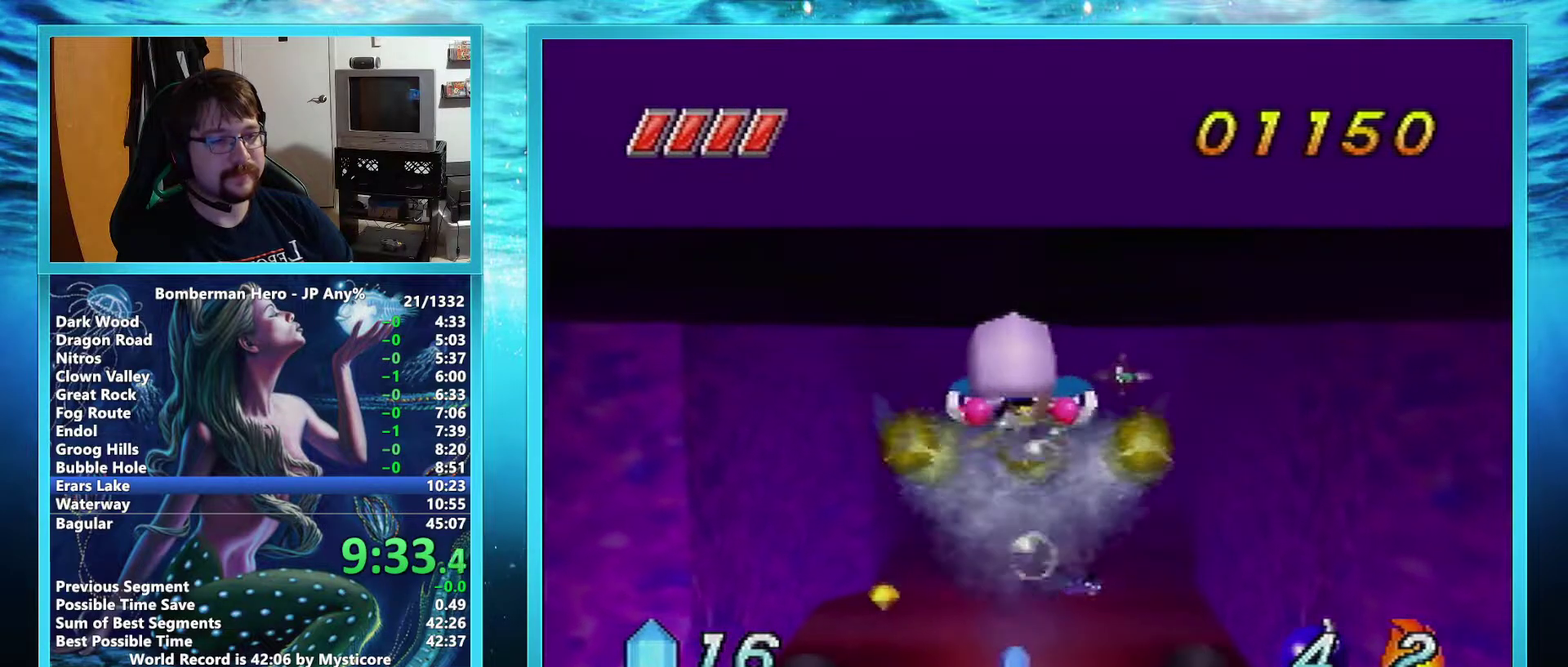
{"buttons": ["A", "L1"], "left_stick": "up-left", "events": [[84, "L1", "down"], [234, "L1", "up"], [301, "L1", "down"], [301, "left_stick", "up-left"], [434, "L1", "up"], [501, "L1", "down"]]}
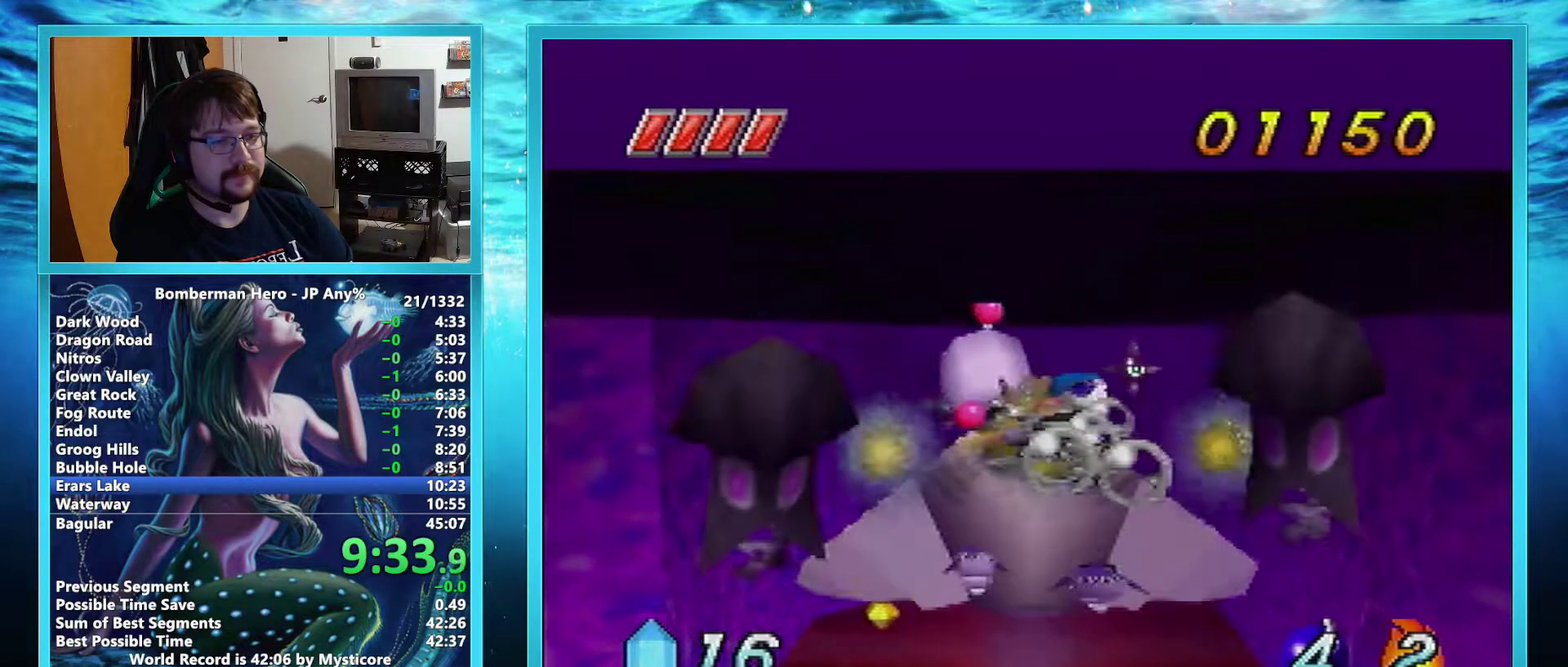
{"buttons": ["A"], "left_stick": "down-left", "events": [[117, "L1", "up"], [167, "left_stick", "left"], [200, "L1", "down"], [283, "L1", "up"], [350, "left_stick", "down-left"], [383, "L1", "down"], [484, "L1", "up"]]}